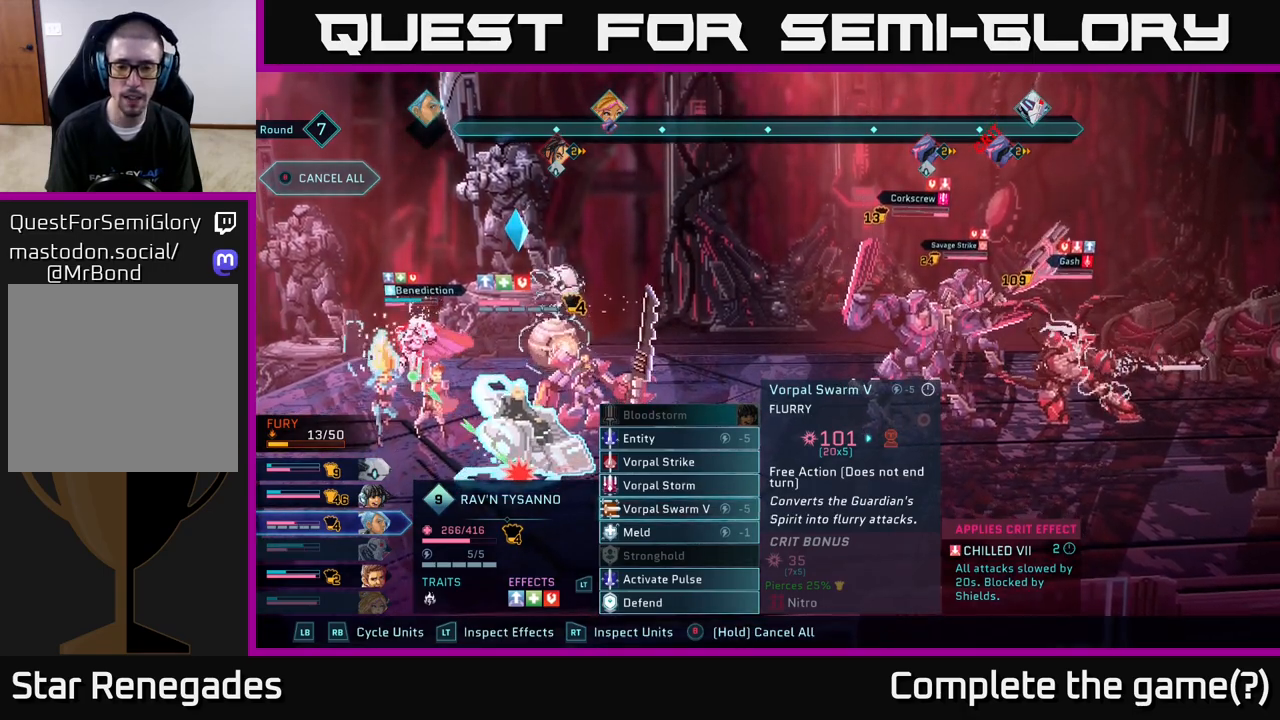
Gameplay with a controller (Xbox layout); each line is a JSON object with the inputs held at the frame after it. "events" lists button and stick changes between this image and that frame as [ms after this image, input, new state], when the widget could be followed in between.
{"buttons": [], "left_stick": "center", "right_stick": "center", "events": [[250, "DPAD_DOWN", "down"], [333, "DPAD_DOWN", "up"]]}
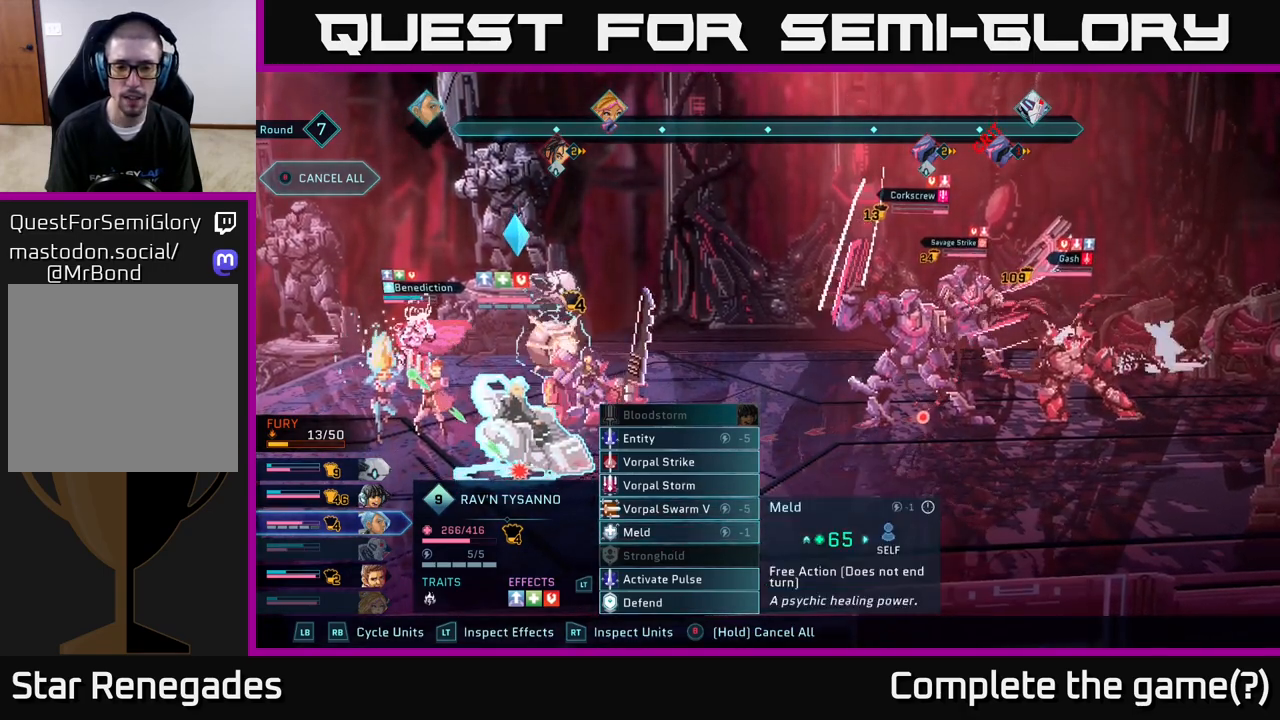
{"buttons": [], "left_stick": "center", "right_stick": "center", "events": []}
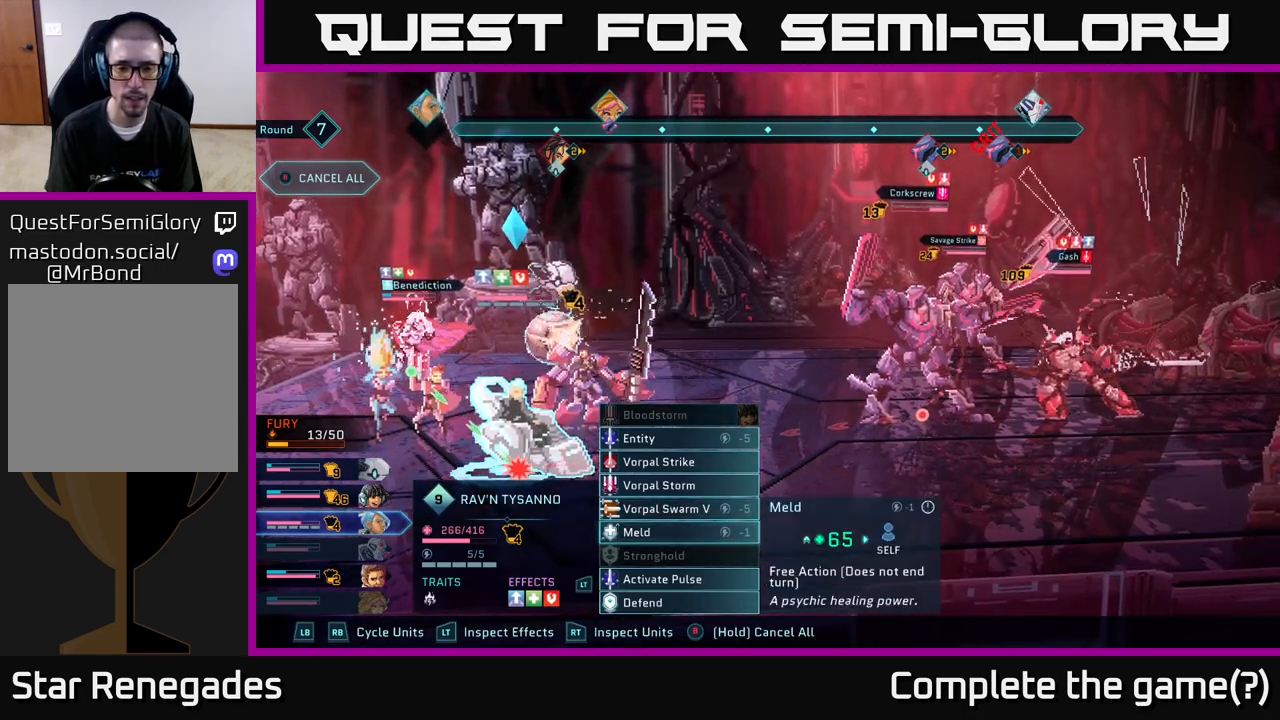
{"buttons": [], "left_stick": "center", "right_stick": "center", "events": []}
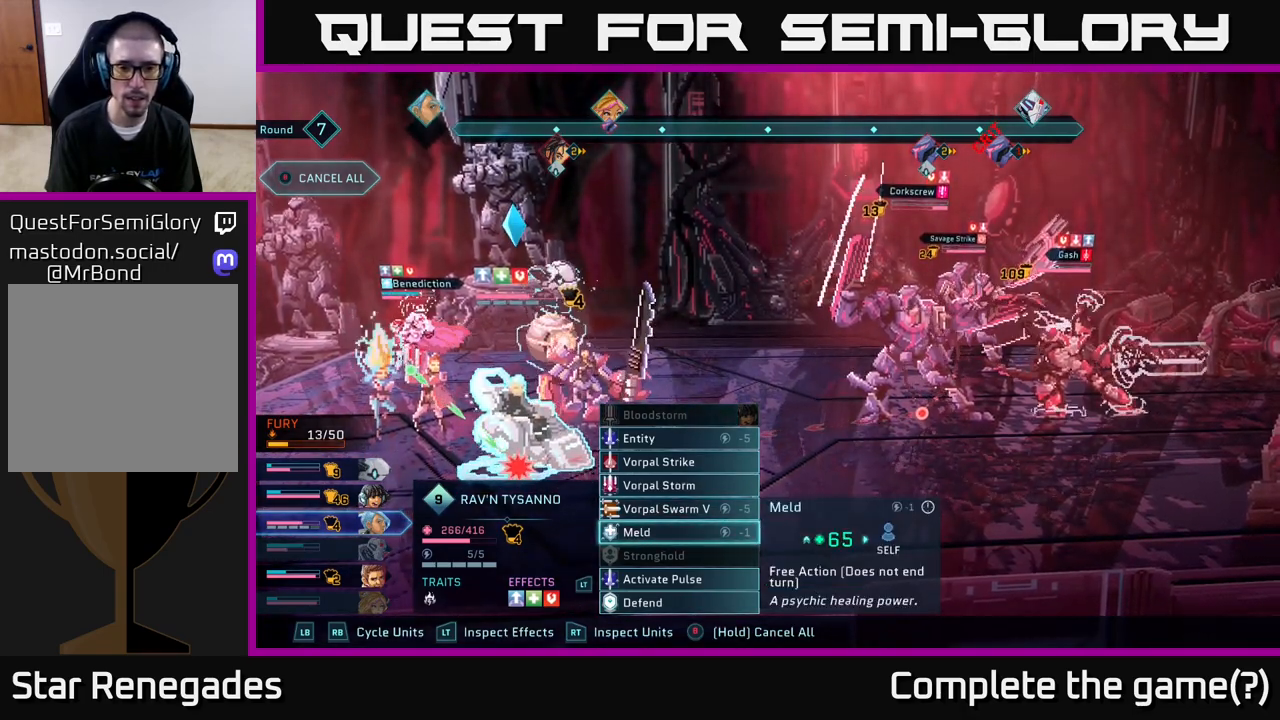
{"buttons": [], "left_stick": "center", "right_stick": "center", "events": [[33, "A", "down"], [167, "A", "up"]]}
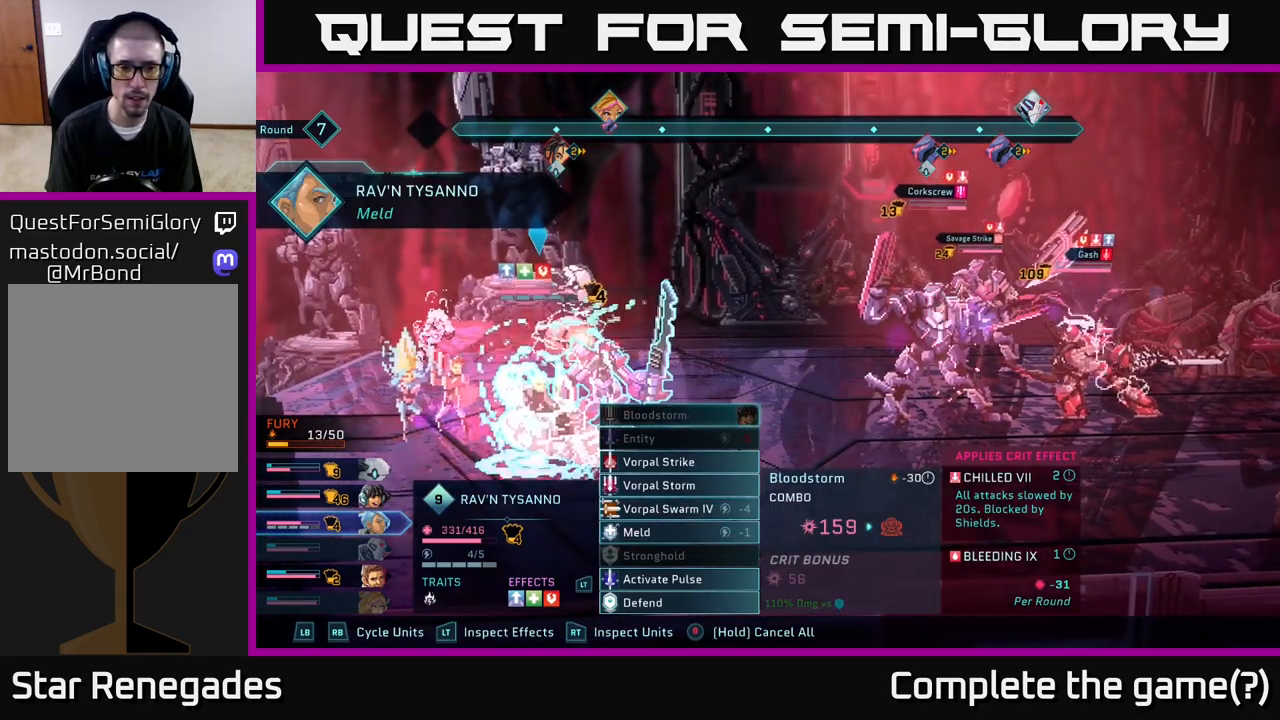
{"buttons": [], "left_stick": "center", "right_stick": "center", "events": []}
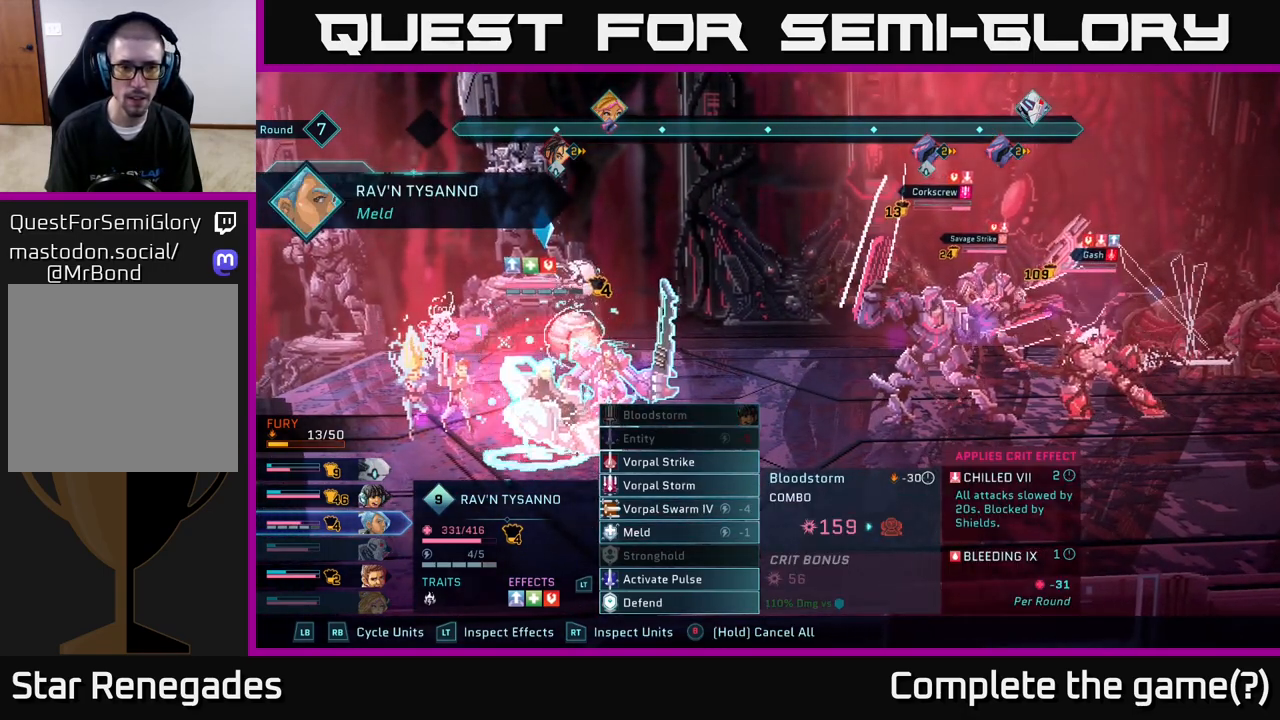
{"buttons": [], "left_stick": "center", "right_stick": "center", "events": []}
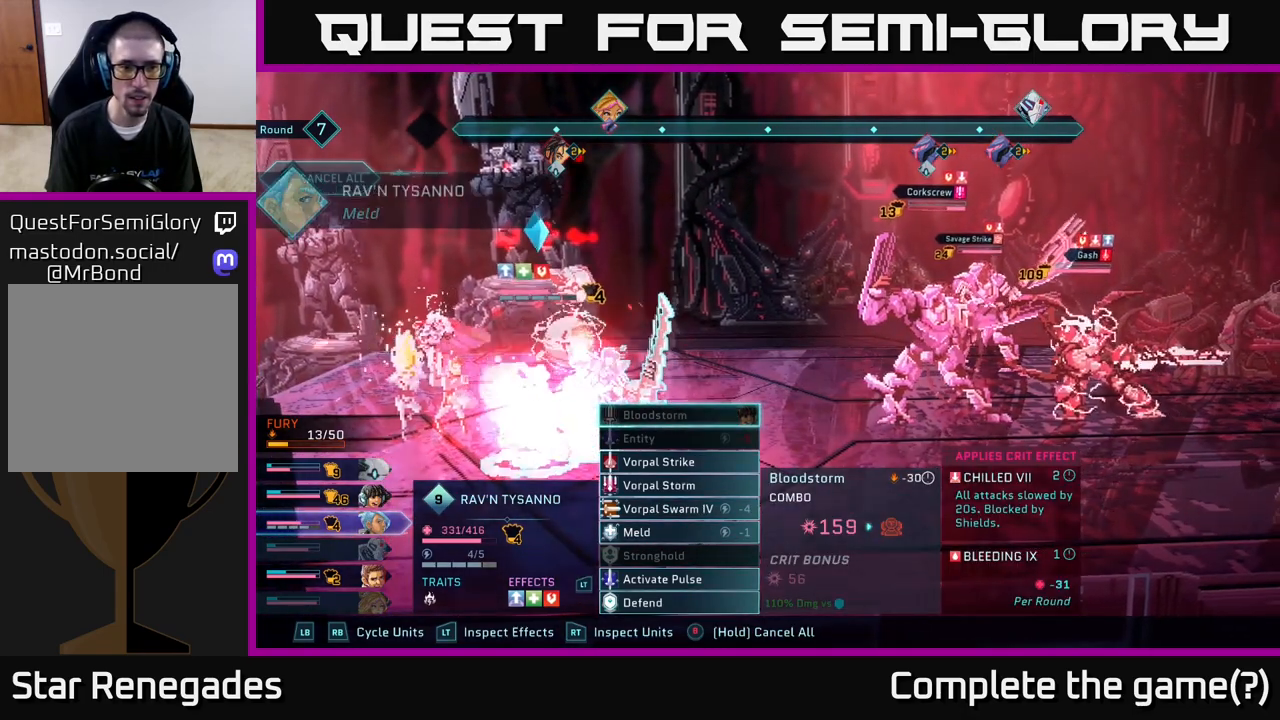
{"buttons": [], "left_stick": "center", "right_stick": "center", "events": []}
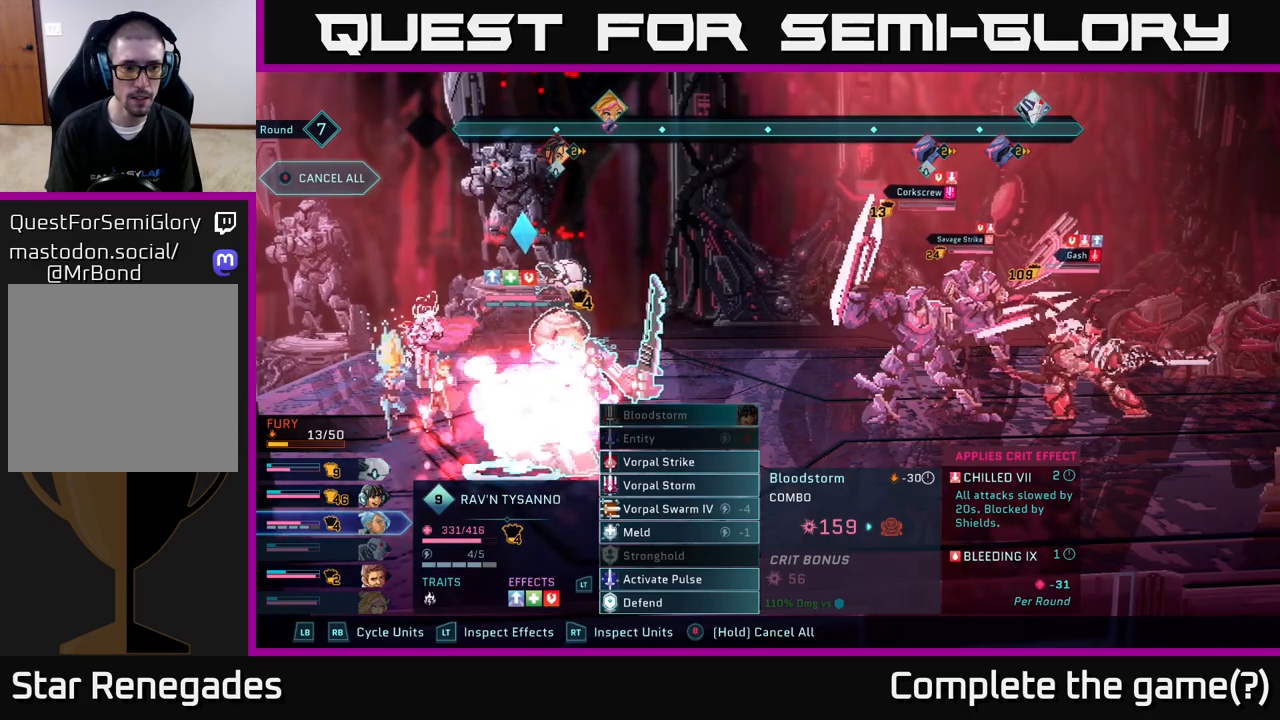
{"buttons": [], "left_stick": "center", "right_stick": "center", "events": []}
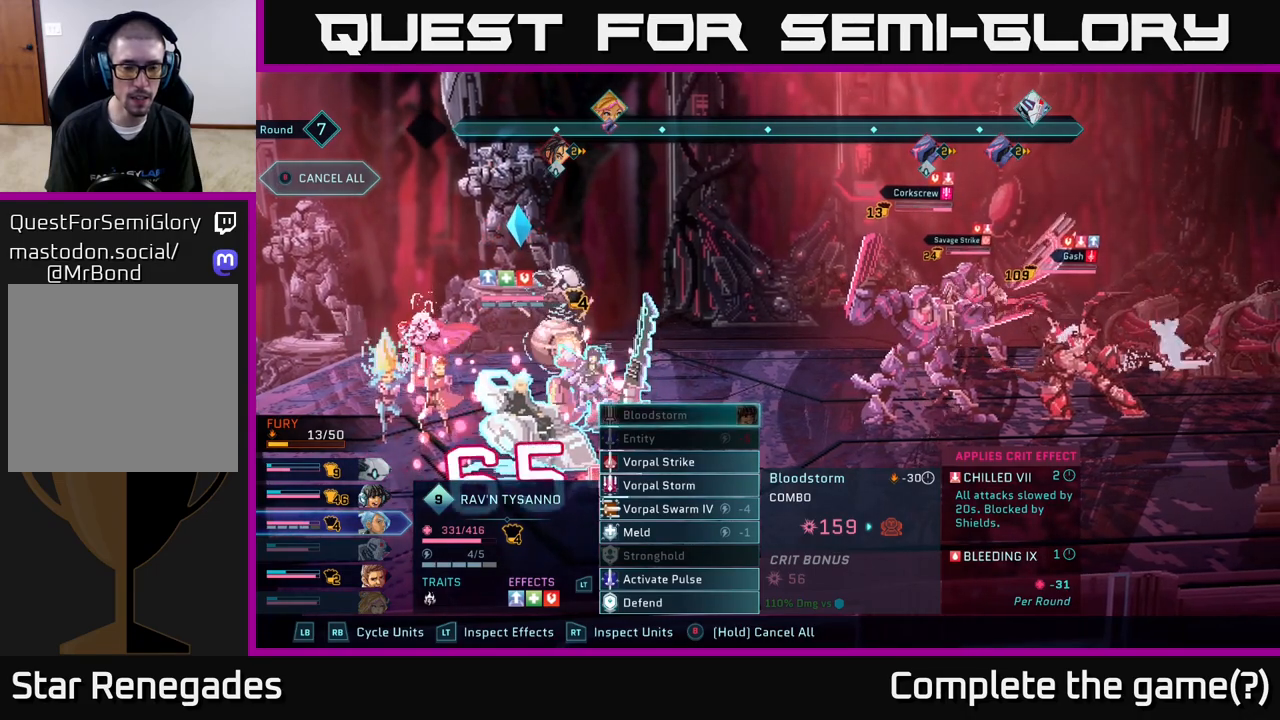
{"buttons": ["DPAD_DOWN"], "left_stick": "center", "right_stick": "center", "events": [[300, "DPAD_DOWN", "down"], [367, "DPAD_DOWN", "up"], [467, "DPAD_DOWN", "down"]]}
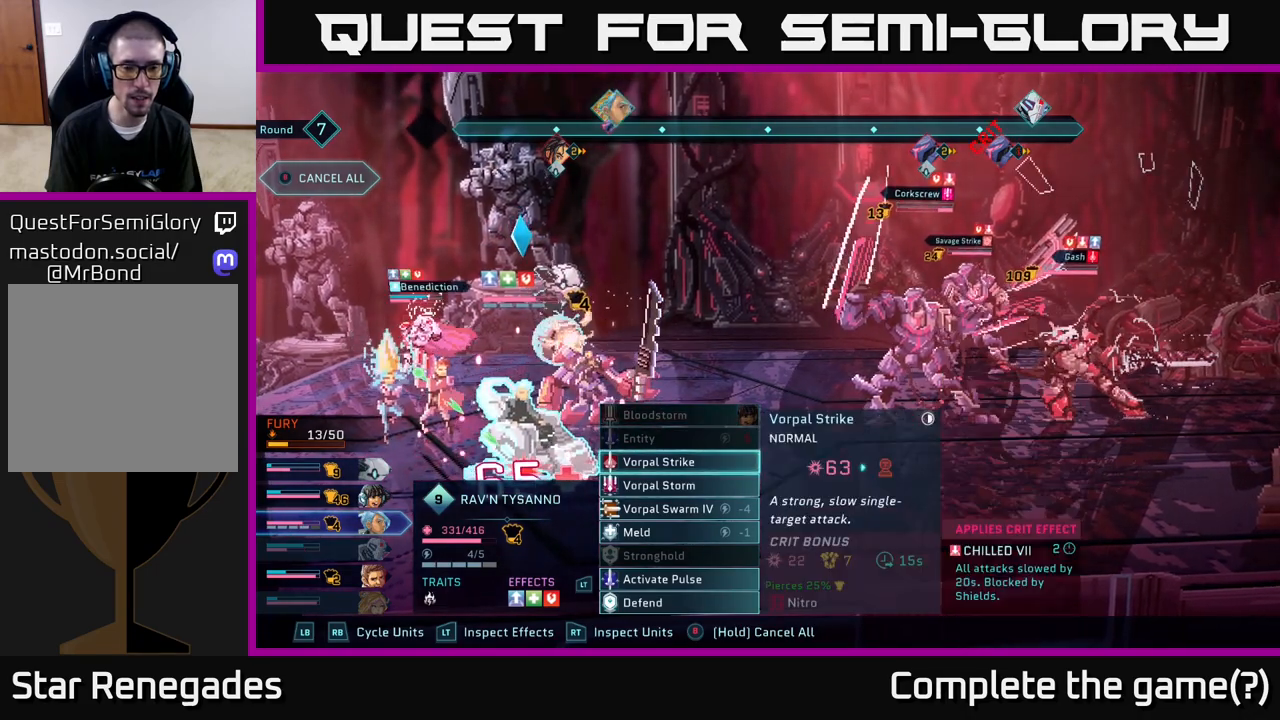
{"buttons": [], "left_stick": "center", "right_stick": "center", "events": [[17, "DPAD_DOWN", "up"], [117, "DPAD_DOWN", "down"], [167, "DPAD_DOWN", "up"], [250, "DPAD_DOWN", "down"], [300, "DPAD_DOWN", "up"], [400, "DPAD_DOWN", "down"], [483, "DPAD_DOWN", "up"]]}
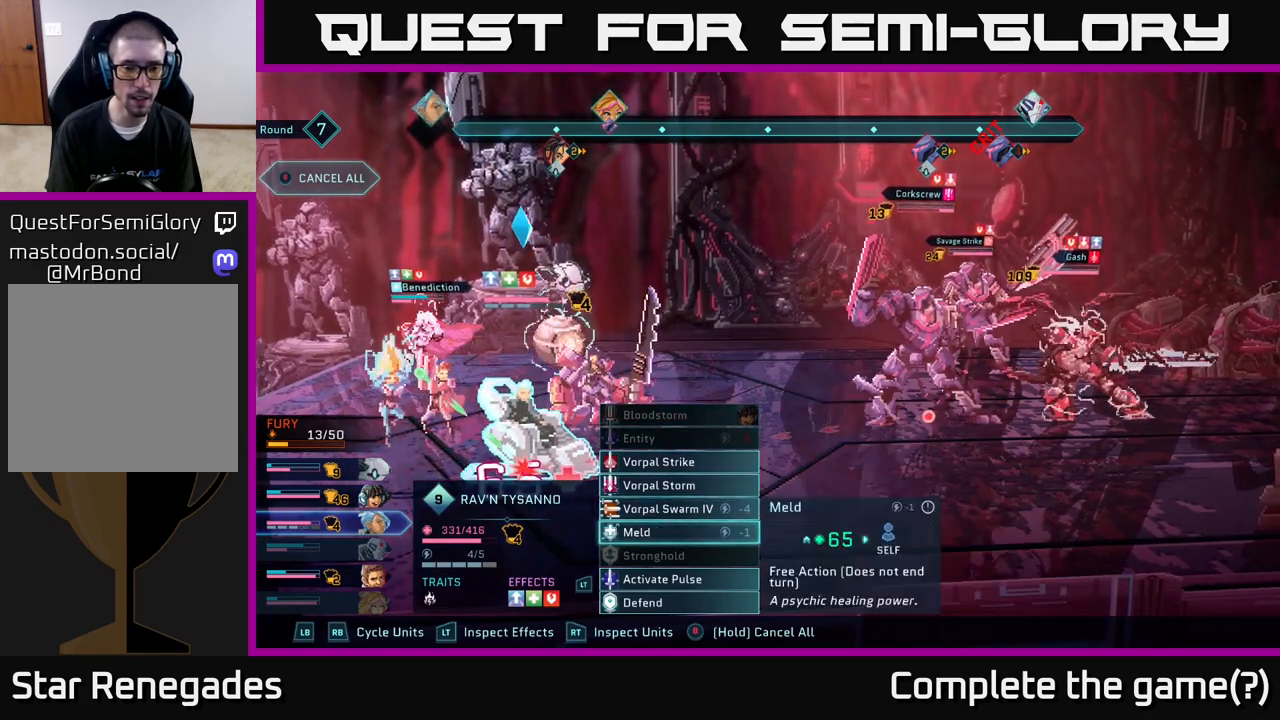
{"buttons": [], "left_stick": "center", "right_stick": "center", "events": [[150, "A", "down"], [233, "A", "up"]]}
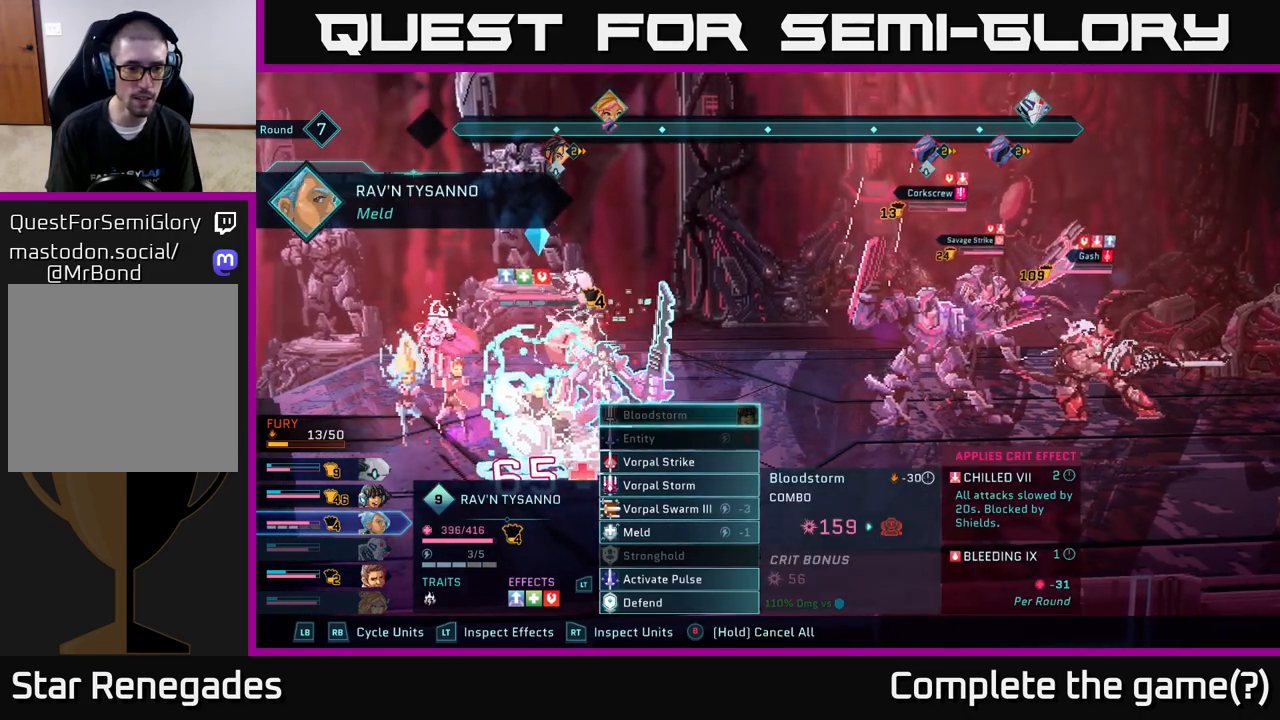
{"buttons": [], "left_stick": "center", "right_stick": "center", "events": []}
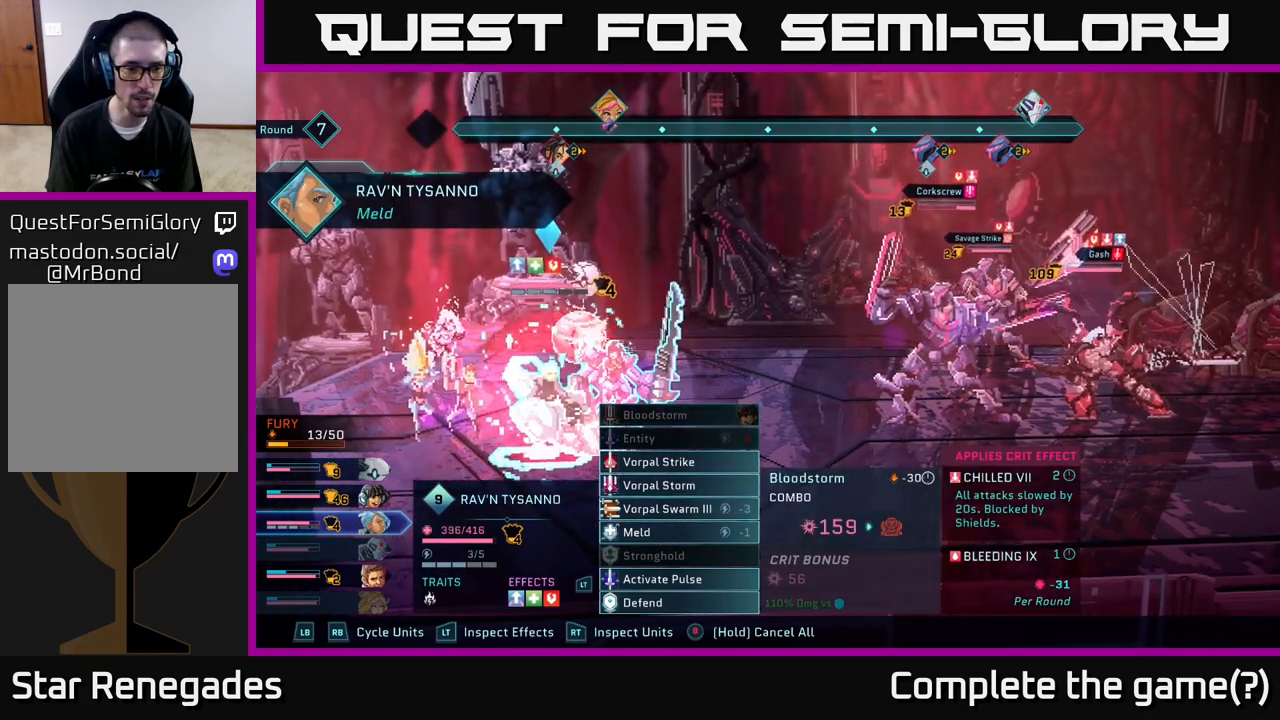
{"buttons": [], "left_stick": "center", "right_stick": "center", "events": []}
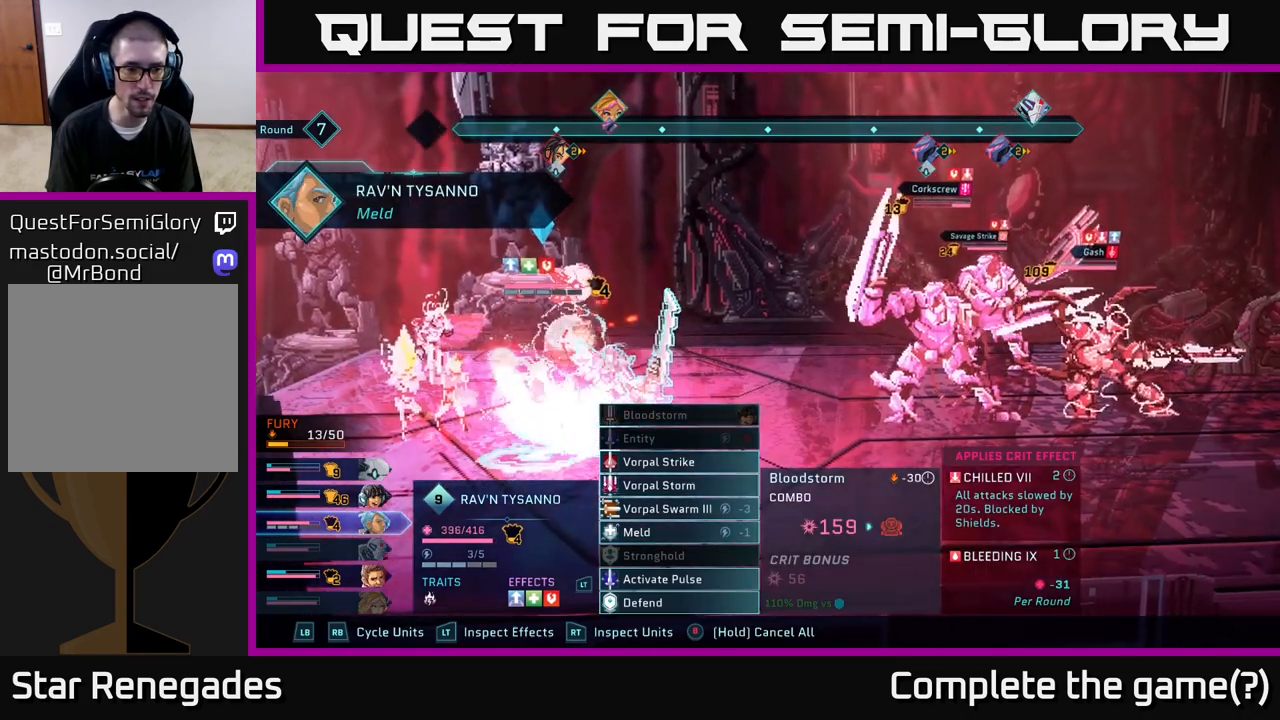
{"buttons": [], "left_stick": "center", "right_stick": "center", "events": []}
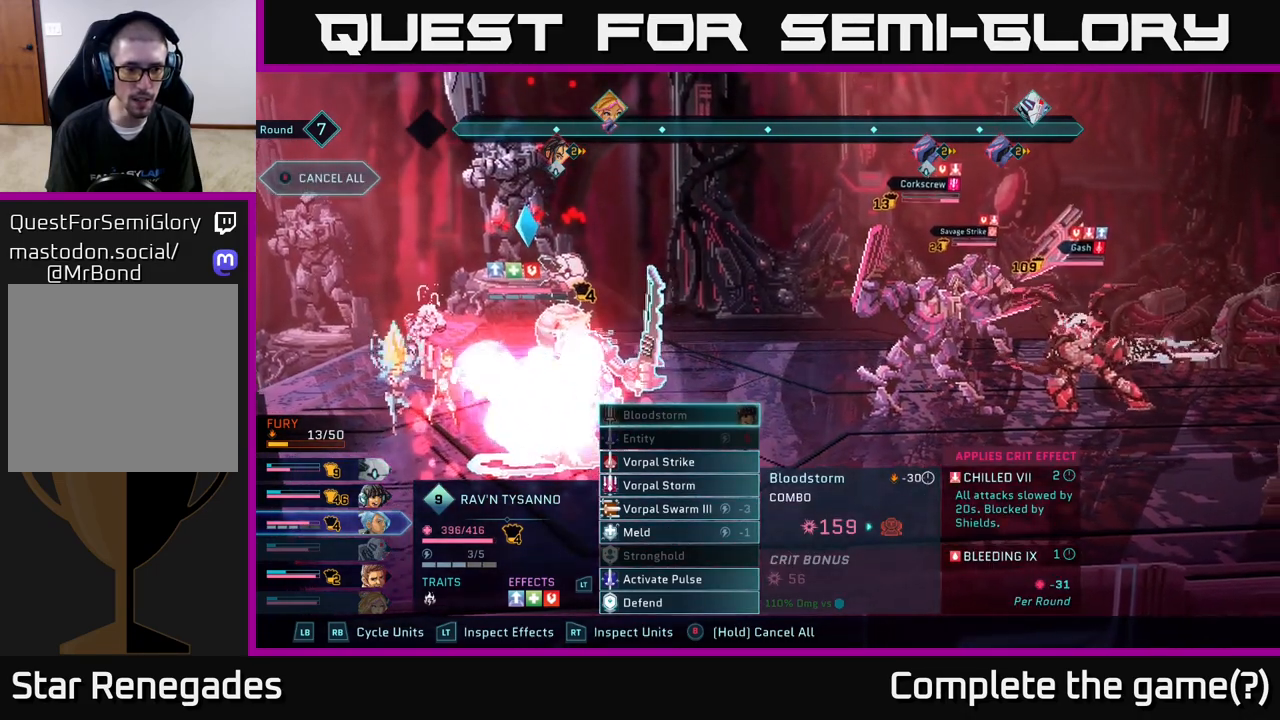
{"buttons": [], "left_stick": "center", "right_stick": "center", "events": []}
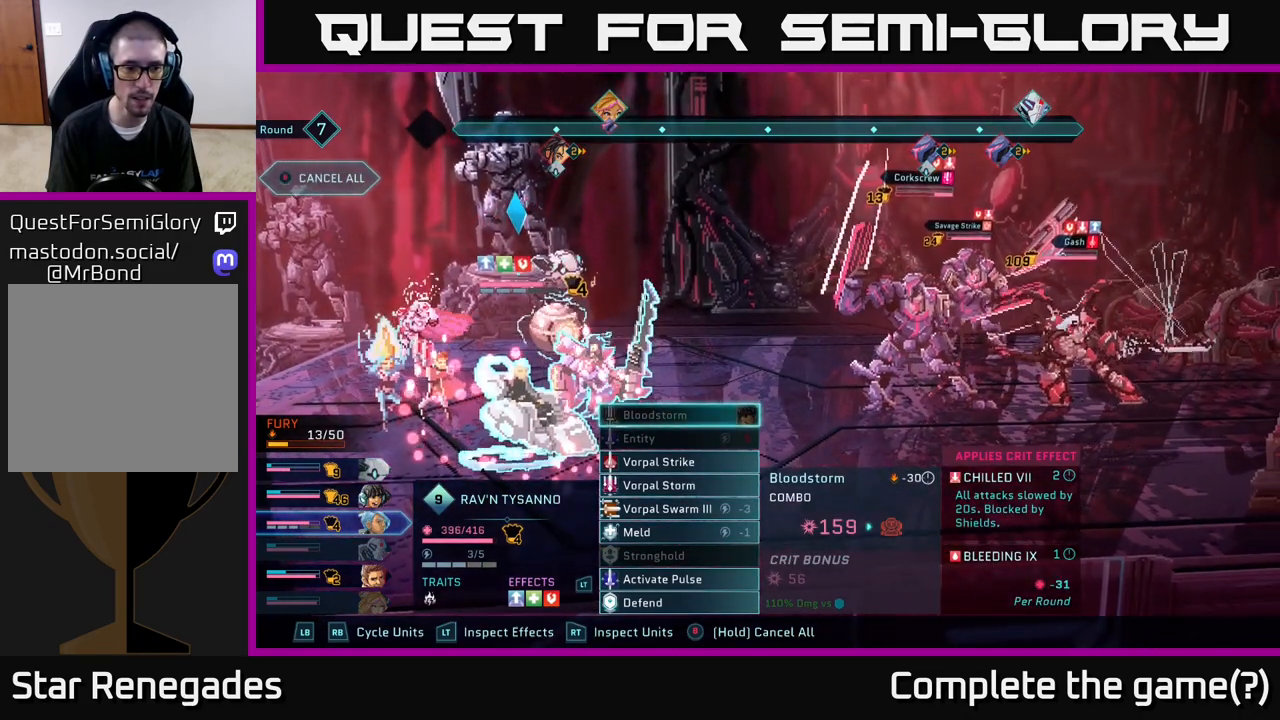
{"buttons": [], "left_stick": "center", "right_stick": "center", "events": []}
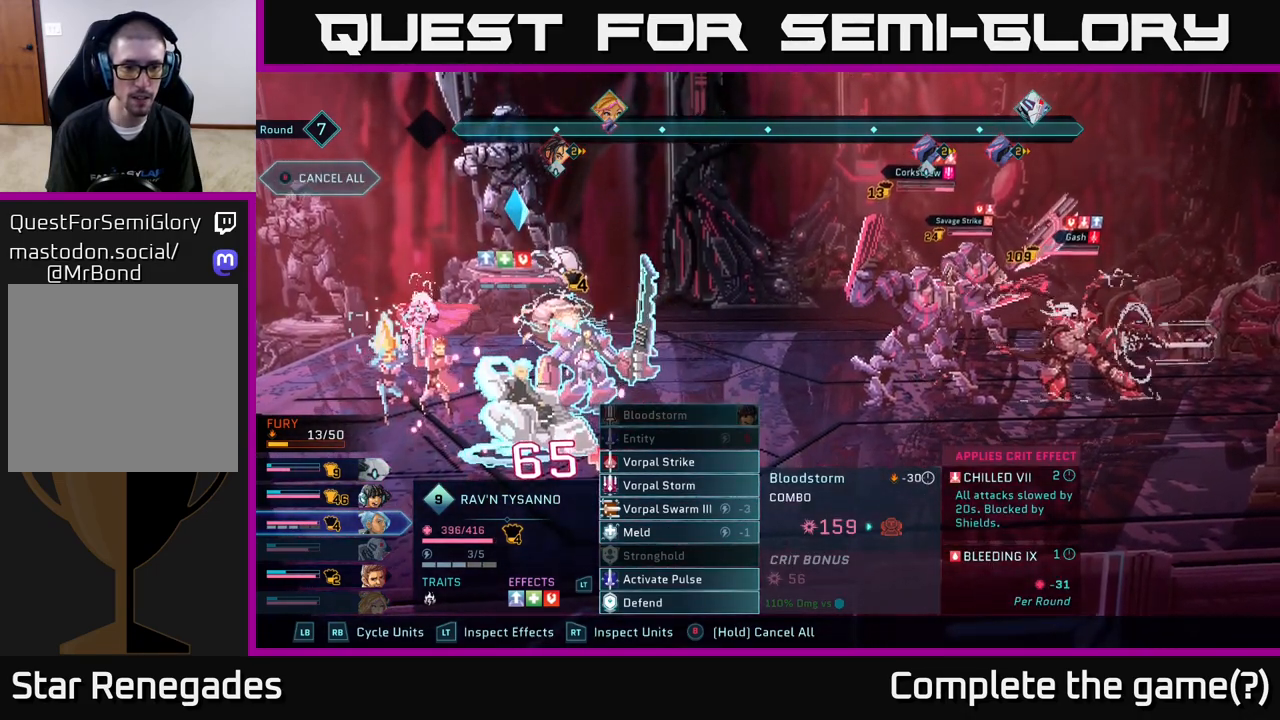
{"buttons": ["DPAD_DOWN"], "left_stick": "center", "right_stick": "center", "events": [[183, "DPAD_DOWN", "down"], [233, "DPAD_DOWN", "up"], [333, "DPAD_DOWN", "down"], [400, "DPAD_DOWN", "up"], [467, "DPAD_DOWN", "down"]]}
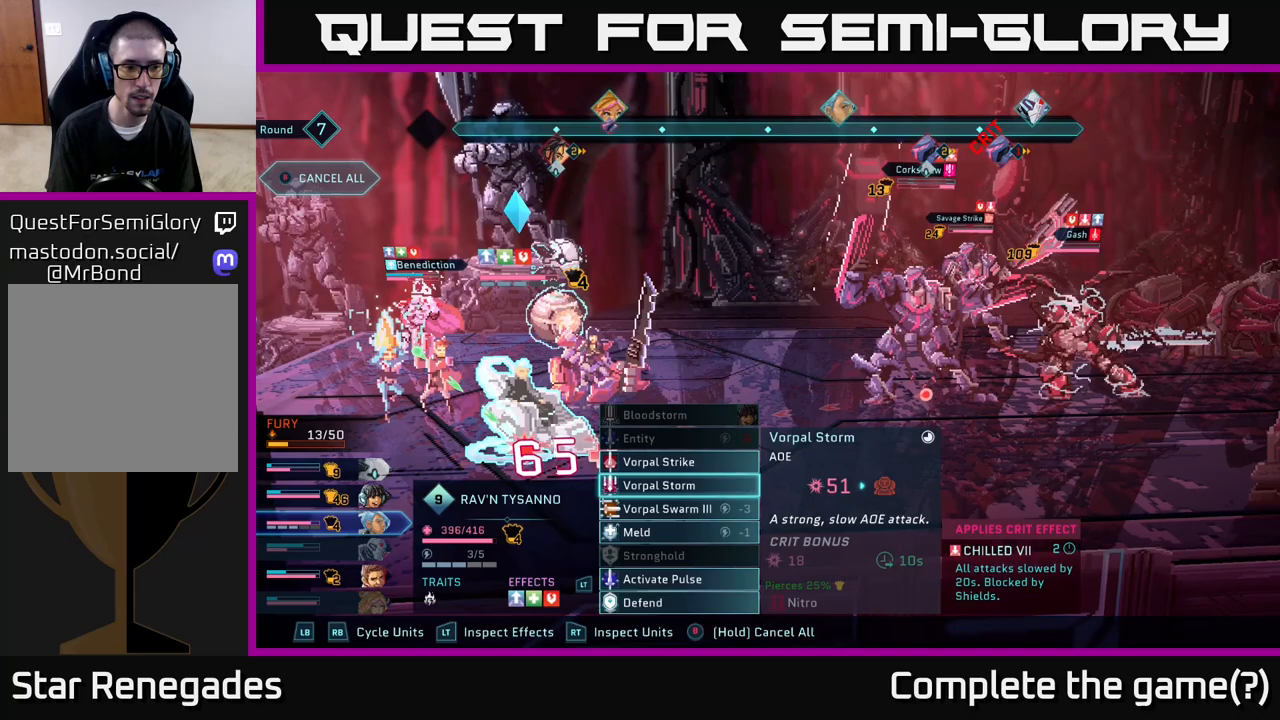
{"buttons": [], "left_stick": "center", "right_stick": "center", "events": [[33, "DPAD_DOWN", "up"], [117, "DPAD_DOWN", "down"], [183, "DPAD_DOWN", "up"], [300, "DPAD_DOWN", "down"], [400, "DPAD_DOWN", "up"]]}
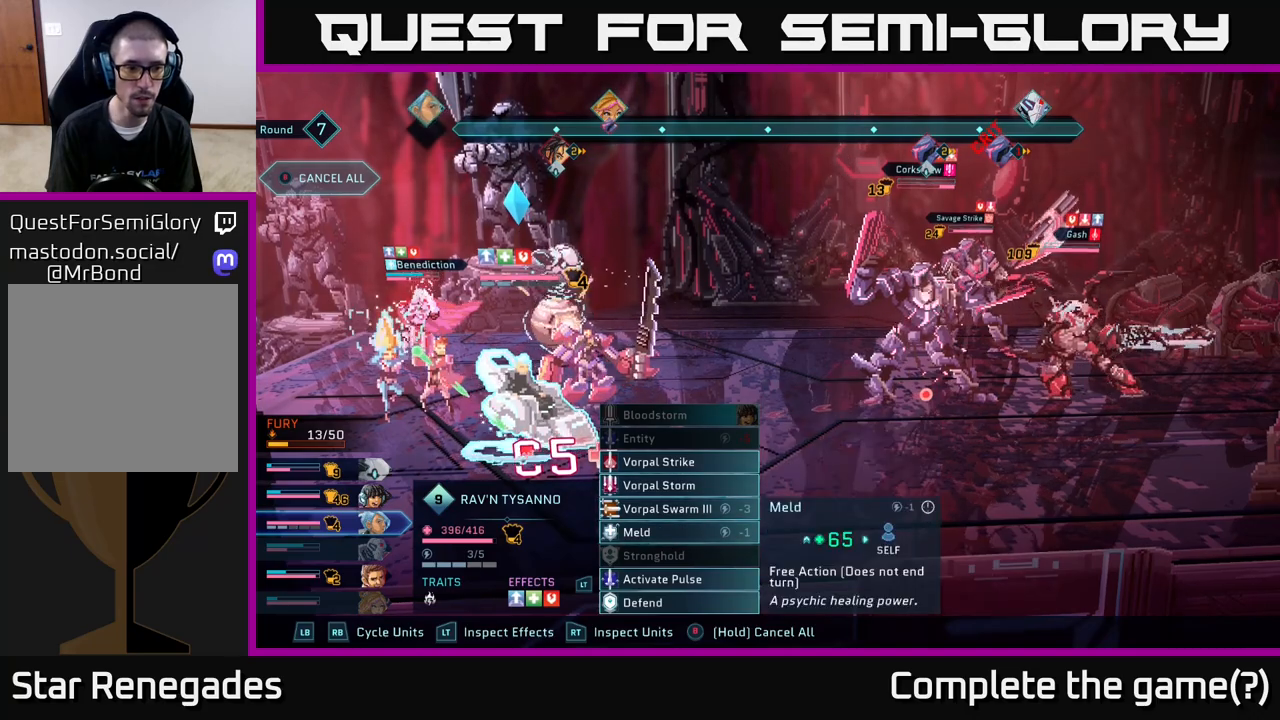
{"buttons": [], "left_stick": "center", "right_stick": "center", "events": []}